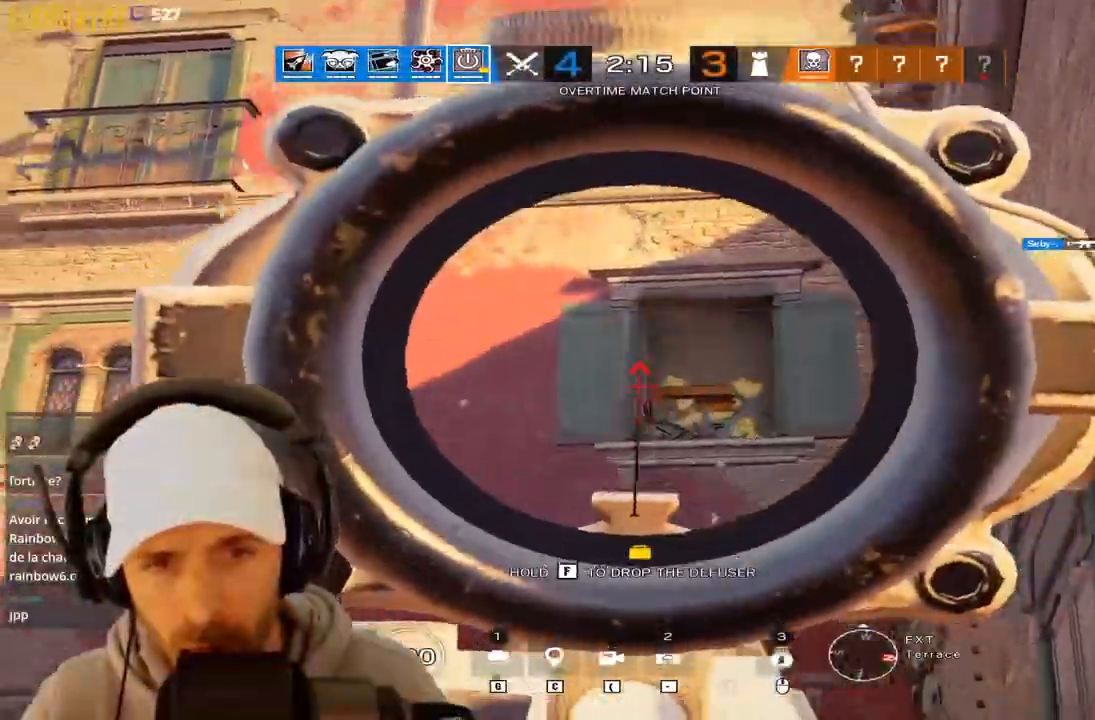
Gameplay with keyboard; each line is a JSON object with the keys held at the frame after it. "events" lists presses ("down") and releases ("up") of "a", "alt", "c", "ctrl", "d", "e", "f", "q", "r", "s", "space", "tab", "v", "w", "x" and "z" between this image and that frame as [ms after this image, input, new state], when the widget could be followed in between. No other keys are recorded. Mouse input is not recorded.
{"keys": ["z"], "events": [[83, "z", "down"], [133, "q", "down"], [183, "q", "up"]]}
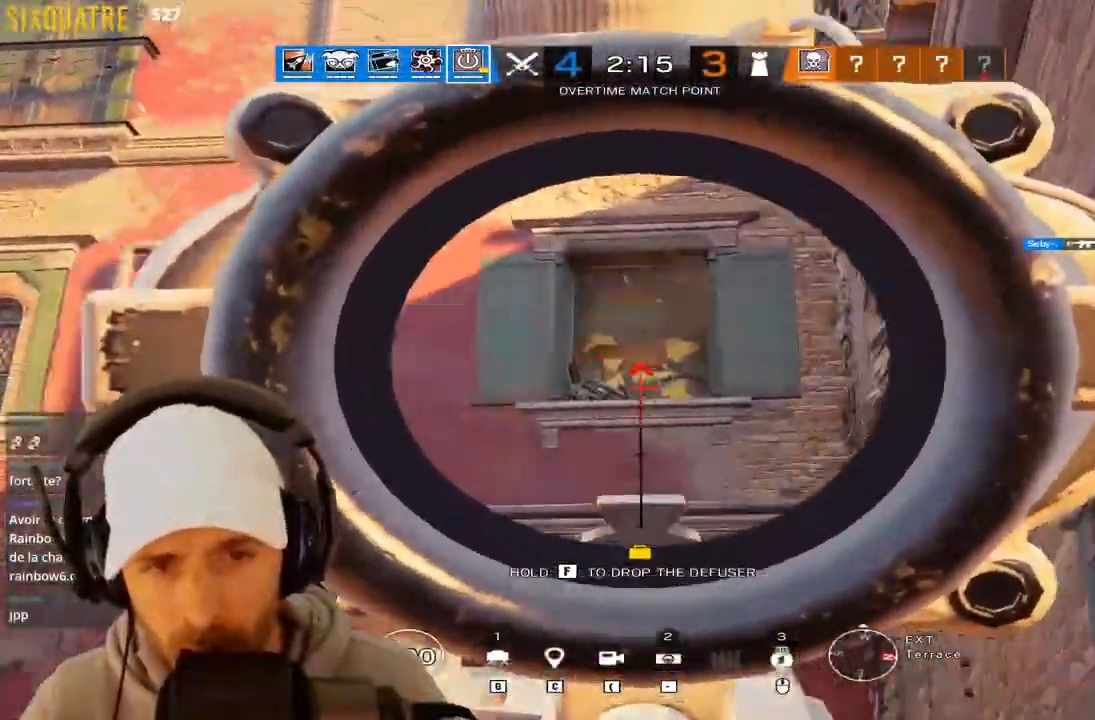
{"keys": ["d", "z"], "events": [[433, "d", "down"]]}
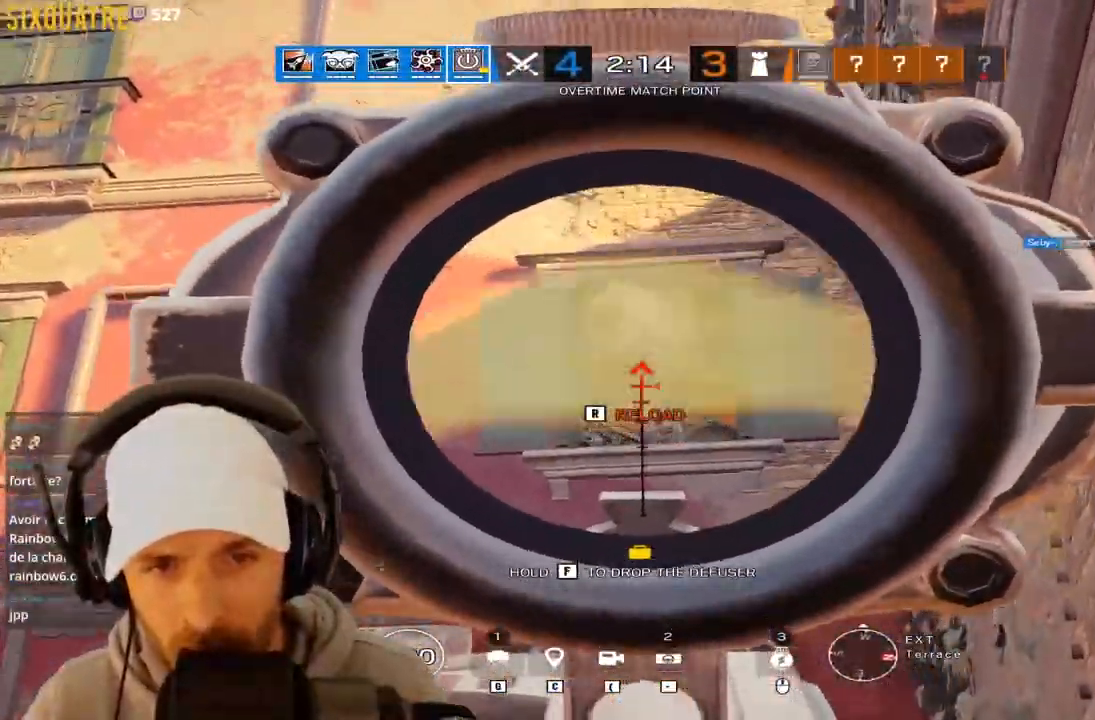
{"keys": ["d", "z"], "events": [[167, "d", "up"], [300, "d", "down"]]}
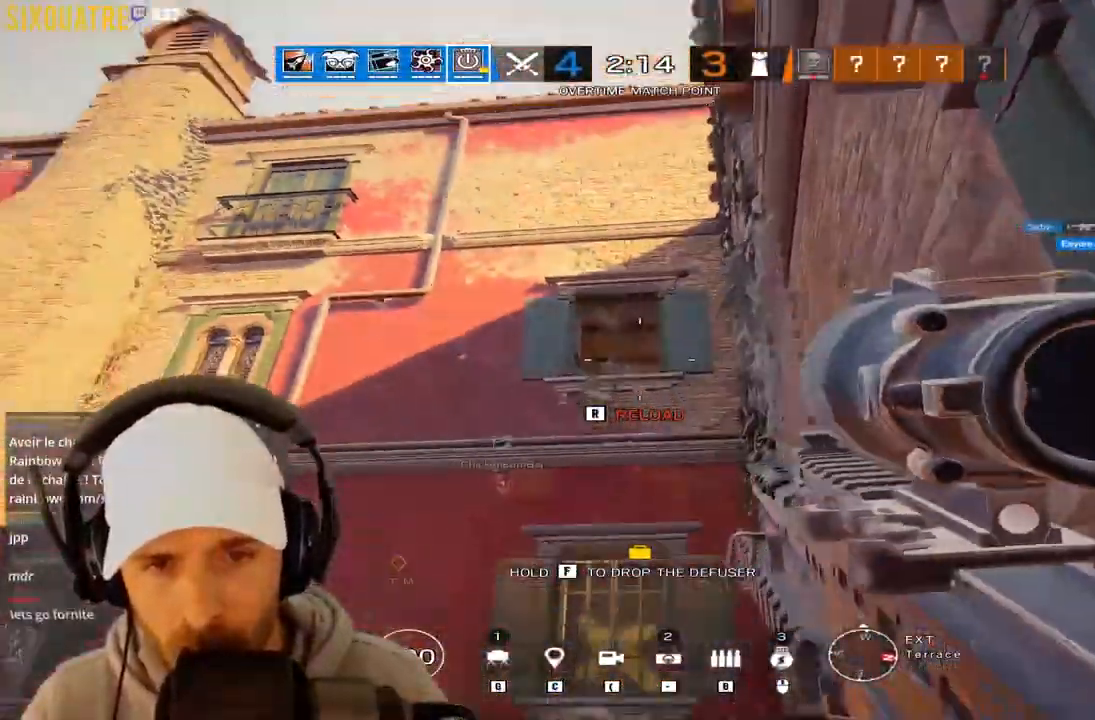
{"keys": ["ctrl"], "events": [[183, "ctrl", "down"], [217, "d", "up"], [267, "z", "up"]]}
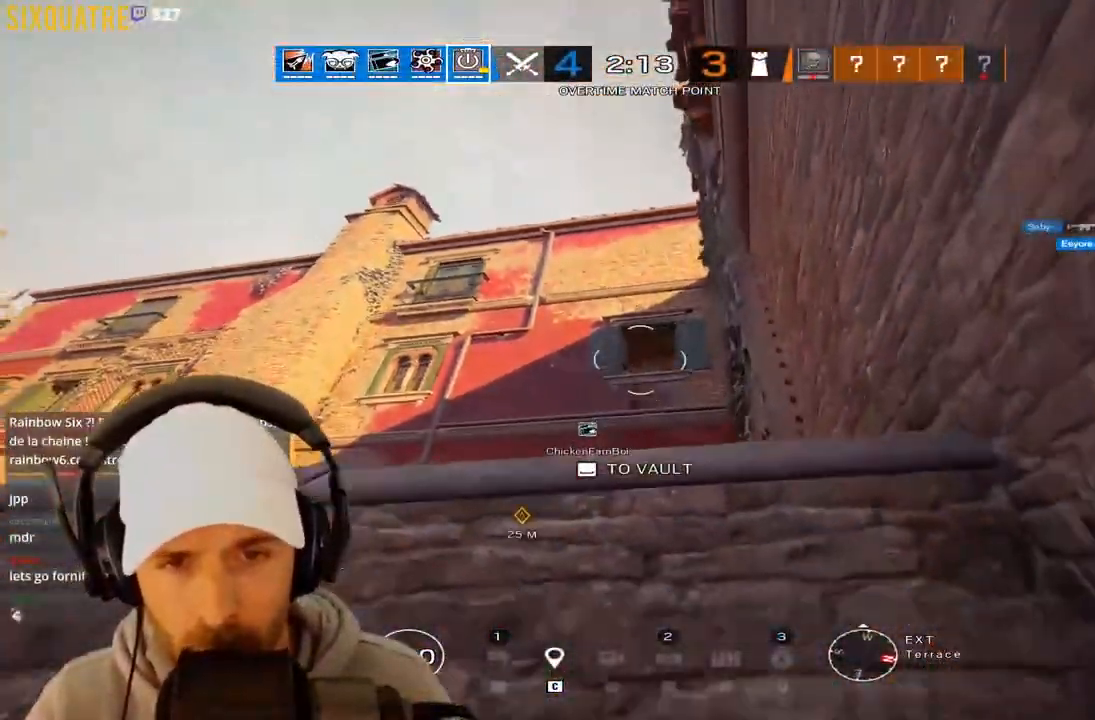
{"keys": ["ctrl", "q"]}
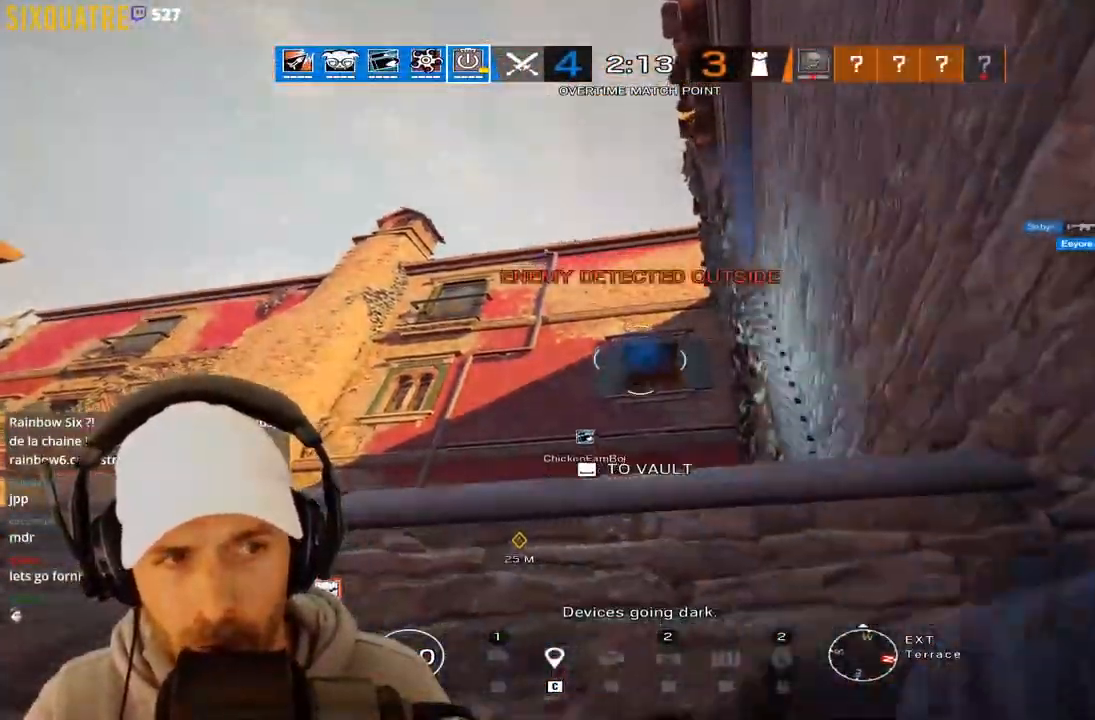
{"keys": ["q"], "events": [[67, "ctrl", "up"], [250, "r", "down"], [300, "r", "up"], [400, "r", "down"], [450, "r", "up"]]}
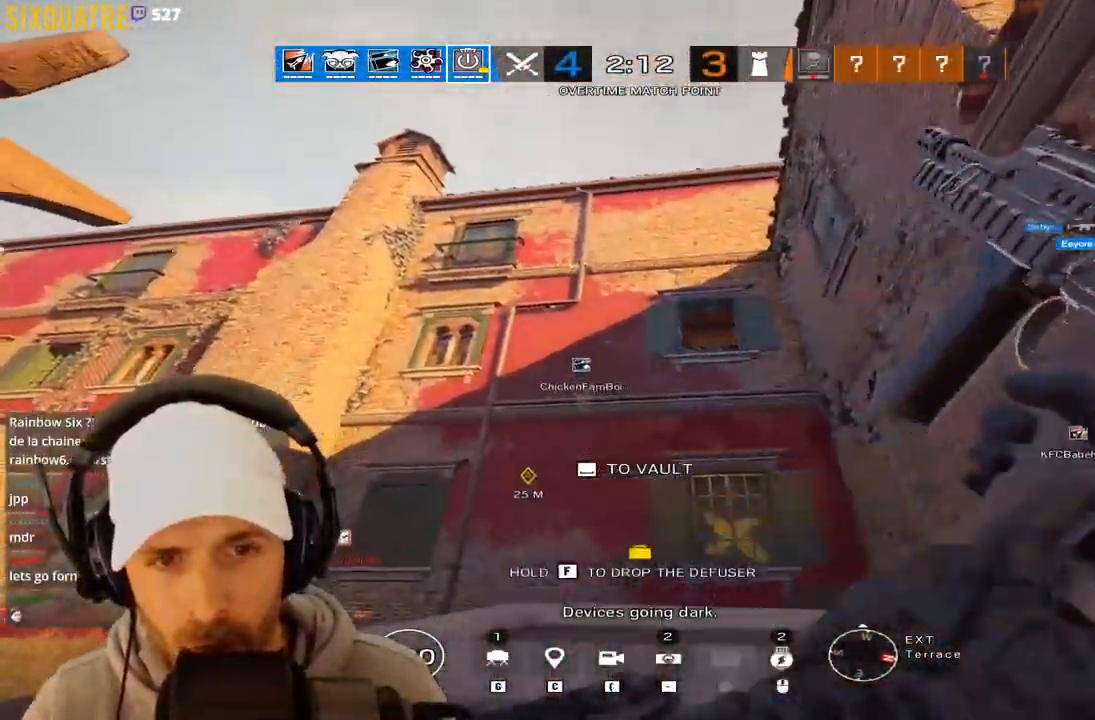
{"keys": ["z"], "events": [[33, "r", "down"], [133, "r", "up"], [183, "r", "down"], [267, "r", "up"], [367, "z", "down"], [467, "q", "up"]]}